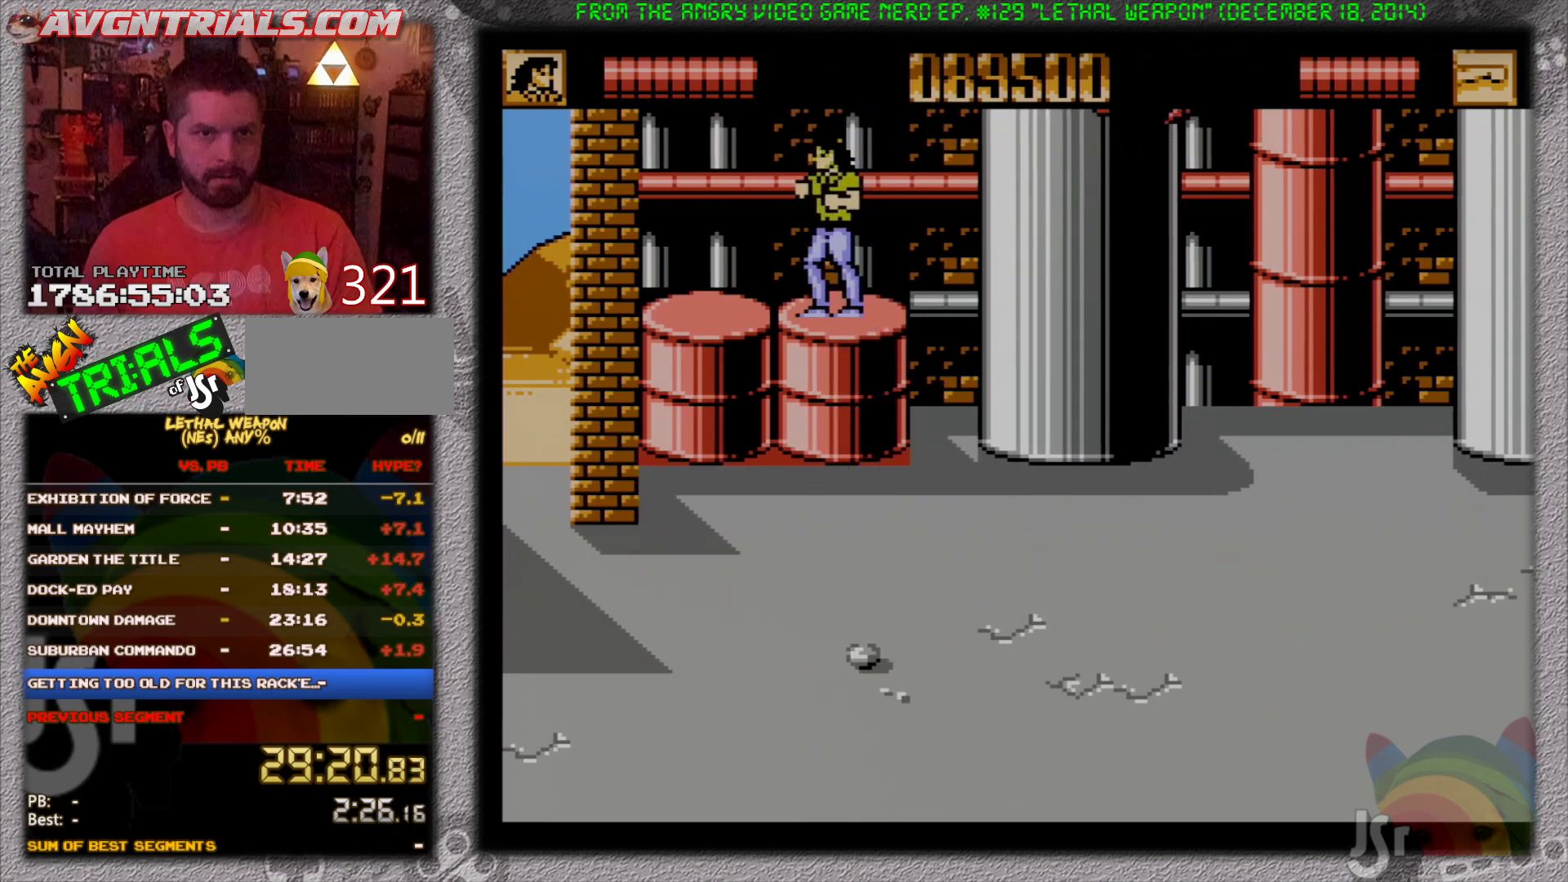
Gameplay with a controller (Nintendo layout); each line is a JSON object with the inputs held at the frame after it. "events" lists button and stick changes between this image and that frame as [ms after this image, input, new state], when the widget could be followed in between. Not read: L3 R3 SELECT.
{"buttons": ["B", "DPAD_LEFT"], "events": [[33, "A", "down"], [50, "DPAD_RIGHT", "down"], [100, "DPAD_DOWN", "down"], [333, "B", "down"], [367, "DPAD_RIGHT", "up"], [400, "A", "up"], [417, "DPAD_LEFT", "down"], [467, "DPAD_DOWN", "up"]]}
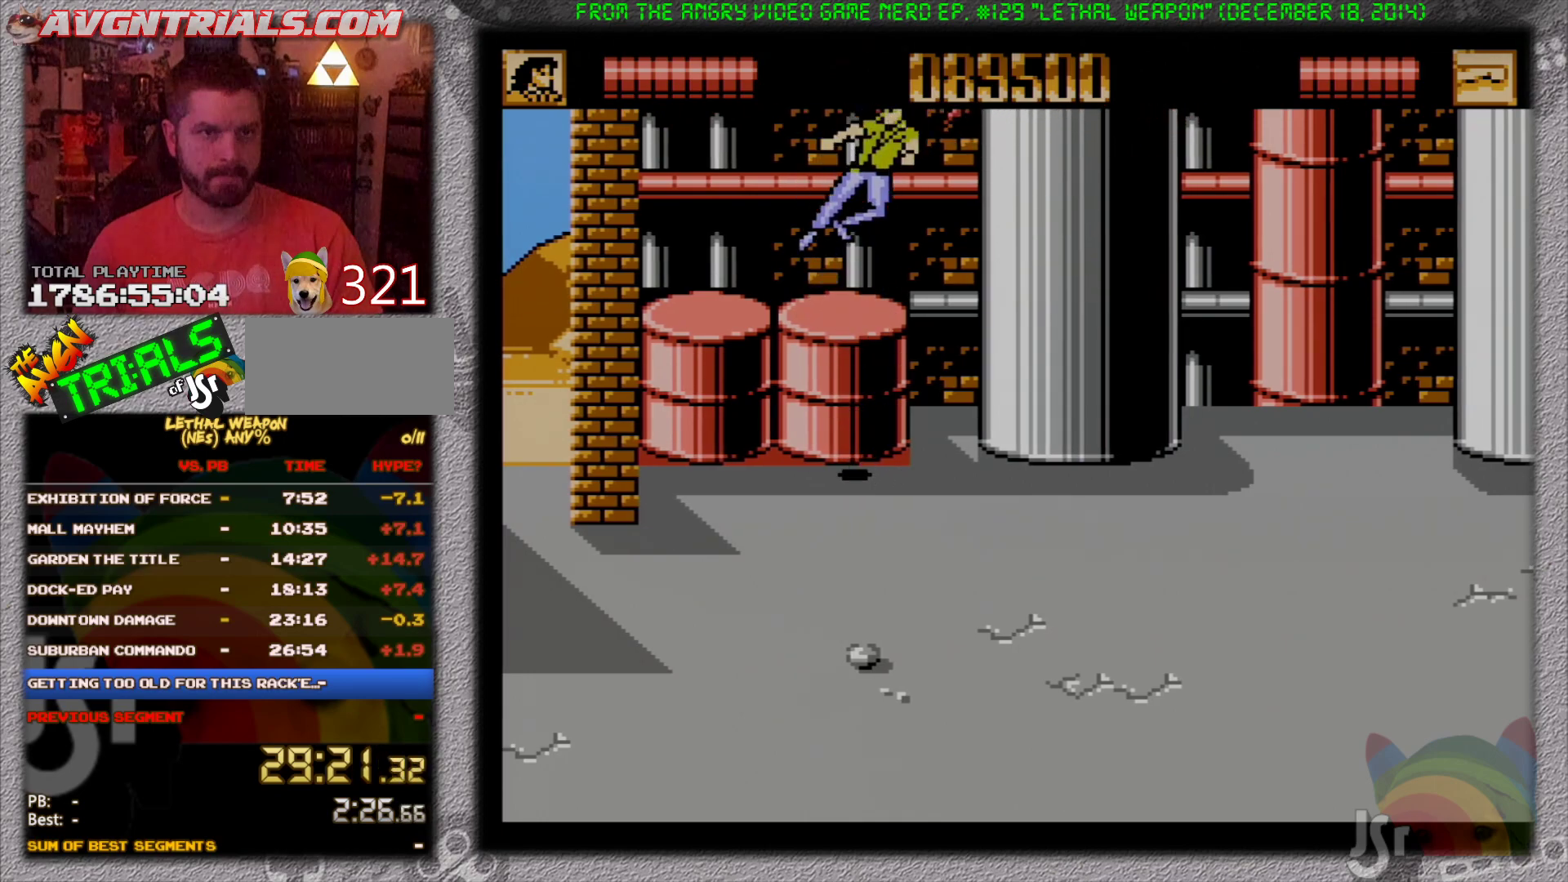
{"buttons": ["A", "DPAD_UP", "DPAD_LEFT"], "events": [[17, "DPAD_UP", "down"], [67, "B", "up"], [133, "DPAD_LEFT", "up"], [217, "DPAD_RIGHT", "down"], [350, "A", "down"], [433, "DPAD_RIGHT", "up"], [467, "DPAD_LEFT", "down"]]}
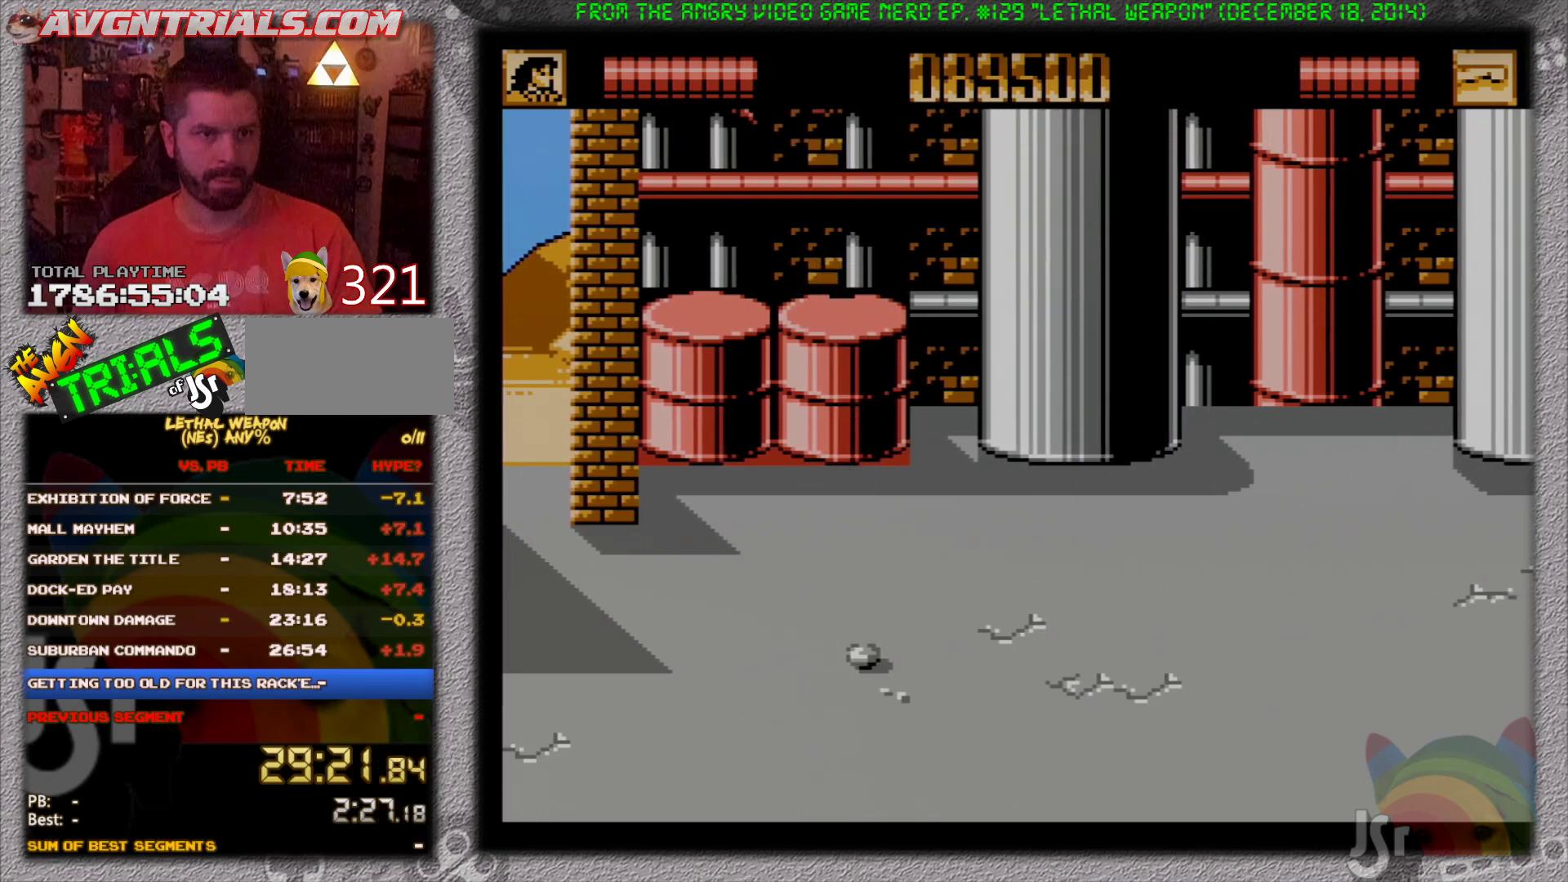
{"buttons": ["DPAD_UP", "DPAD_RIGHT"], "events": [[17, "DPAD_UP", "up"], [50, "DPAD_DOWN", "down"], [167, "B", "down"], [217, "A", "up"], [400, "B", "up"], [400, "DPAD_DOWN", "up"], [417, "DPAD_UP", "down"], [433, "DPAD_LEFT", "up"], [500, "DPAD_RIGHT", "down"]]}
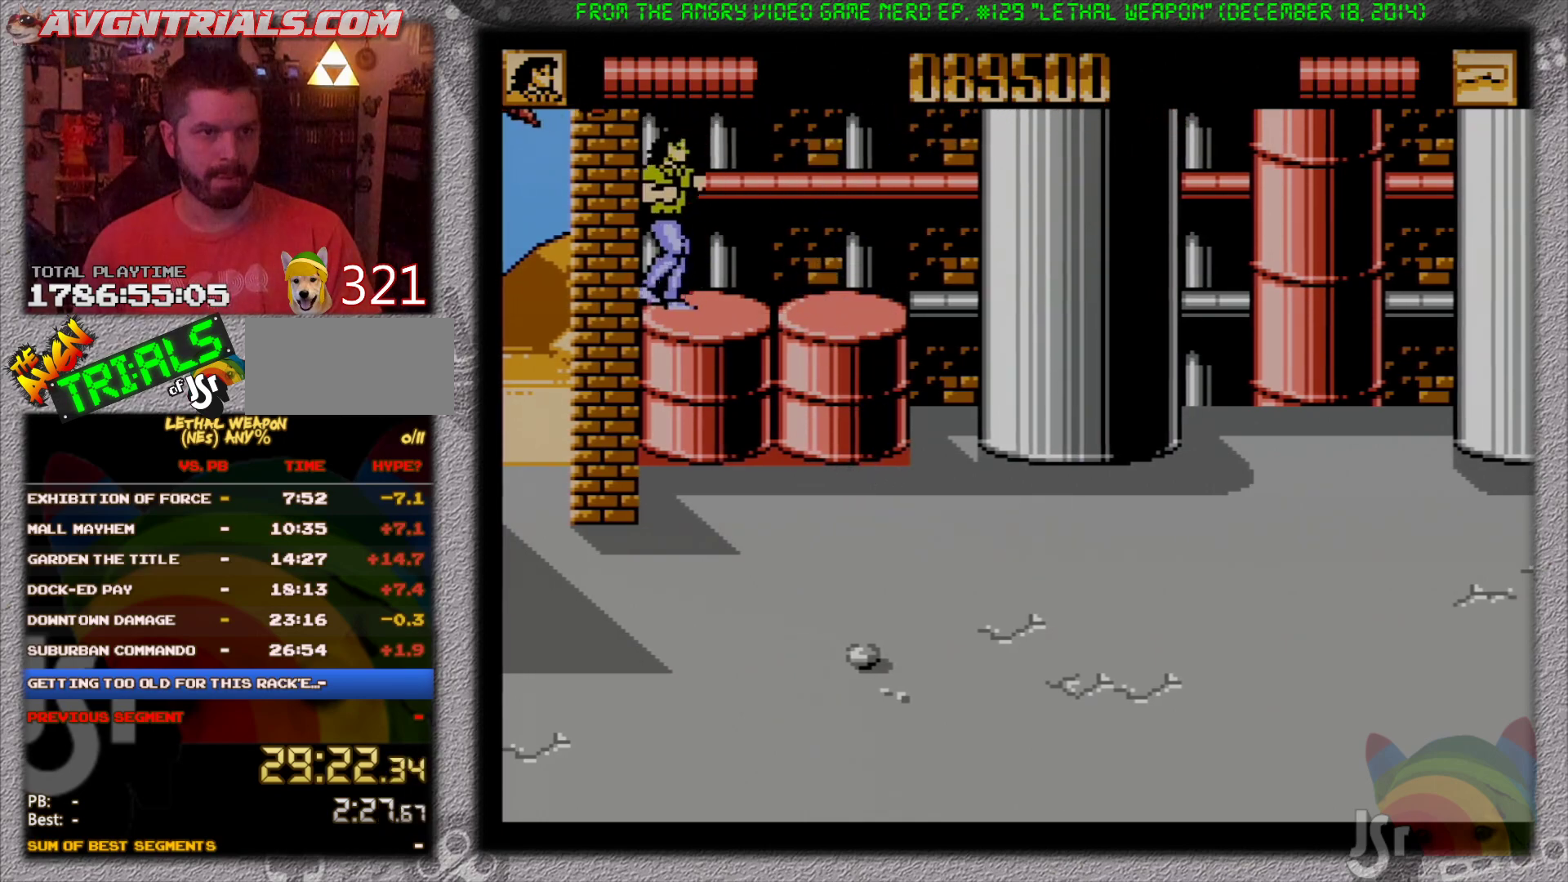
{"buttons": ["B", "DPAD_RIGHT"]}
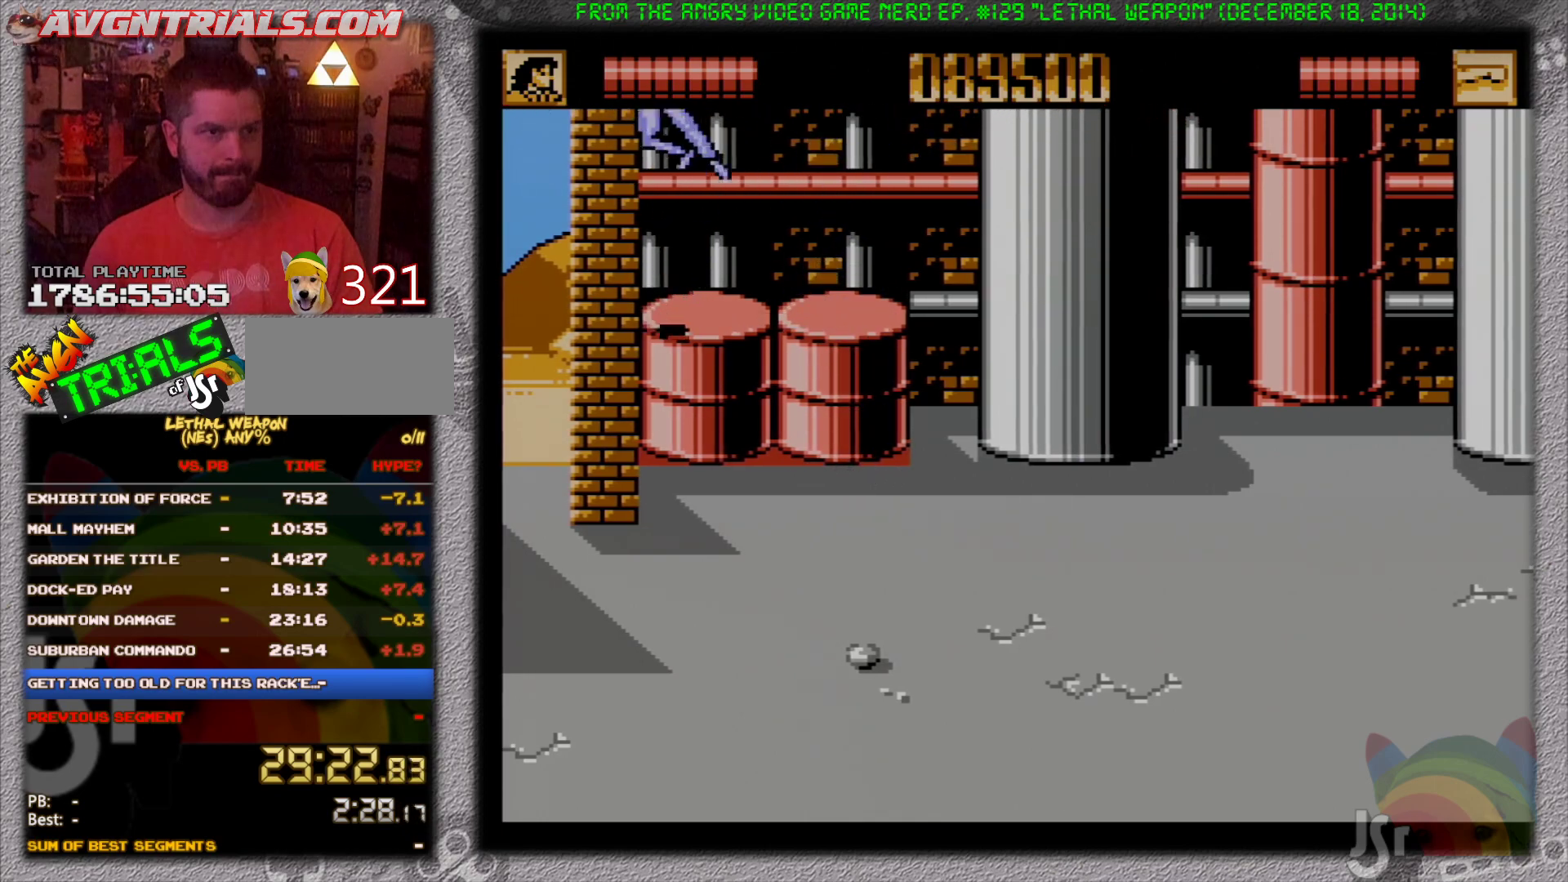
{"buttons": [], "events": [[50, "DPAD_UP", "down"], [100, "B", "up"], [250, "DPAD_RIGHT", "up"], [350, "DPAD_UP", "up"]]}
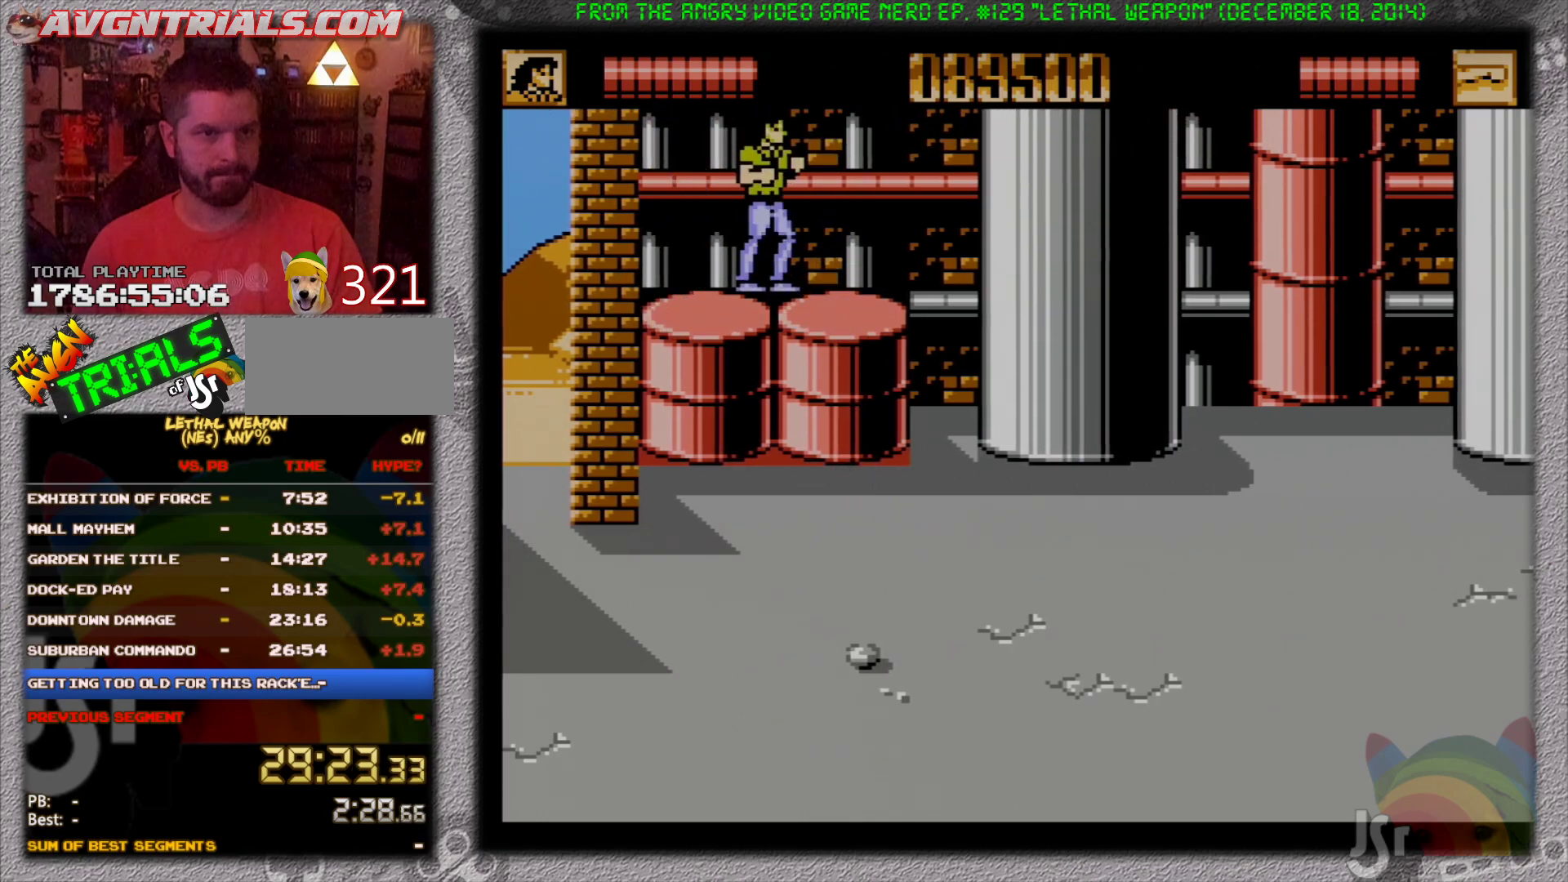
{"buttons": [], "events": [[233, "DPAD_LEFT", "down"], [283, "DPAD_DOWN", "down"], [300, "DPAD_DOWN", "up"], [333, "DPAD_LEFT", "up"]]}
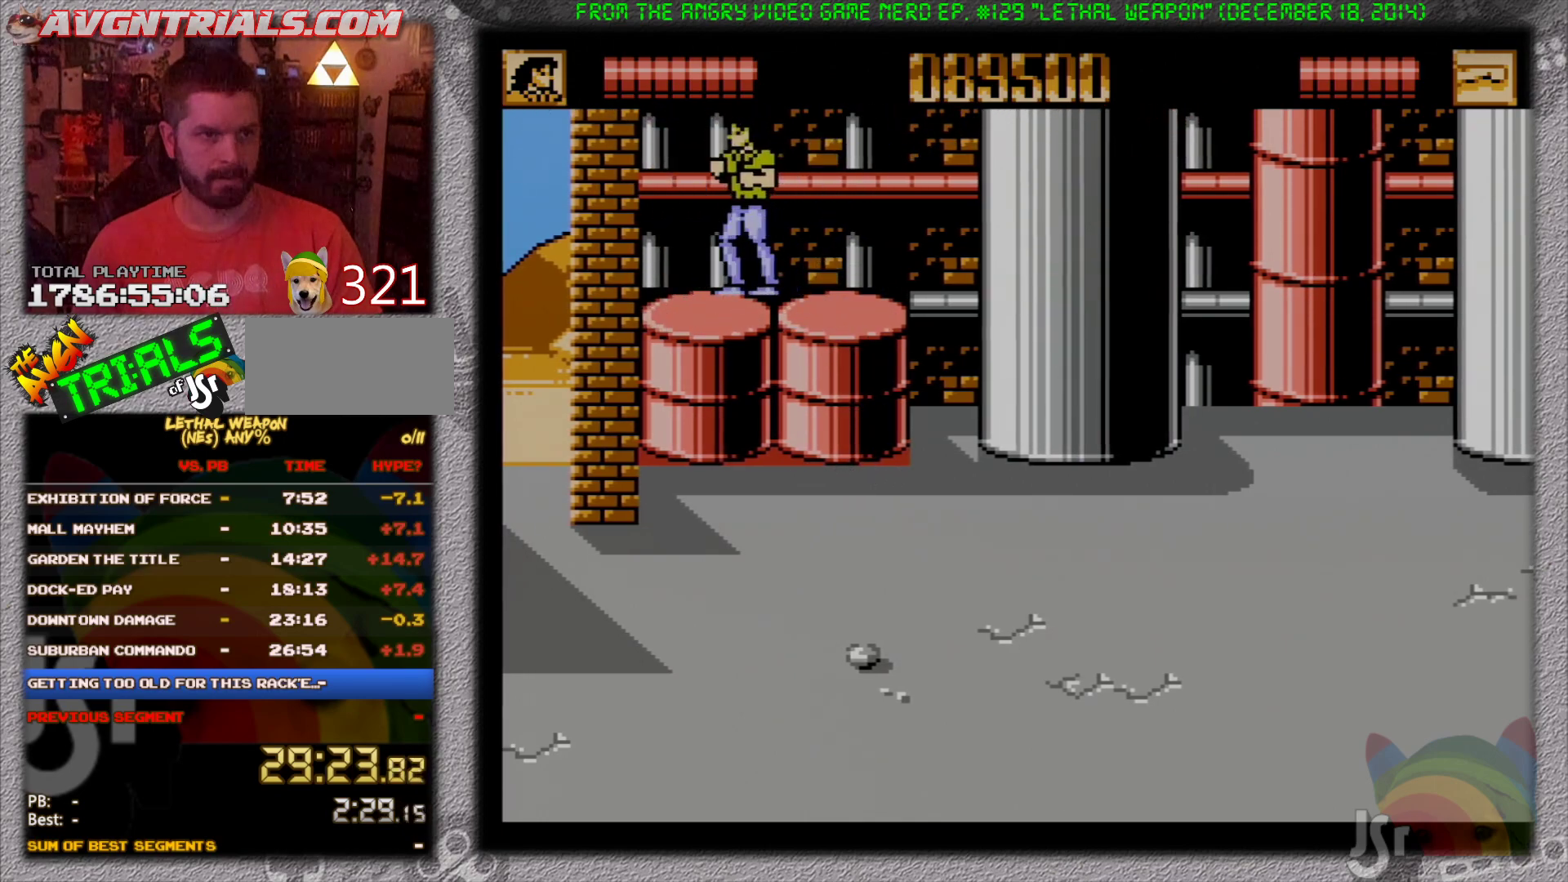
{"buttons": ["A", "B", "DPAD_DOWN", "DPAD_LEFT"], "events": [[183, "A", "down"], [183, "DPAD_DOWN", "down"], [200, "DPAD_LEFT", "down"], [450, "B", "down"]]}
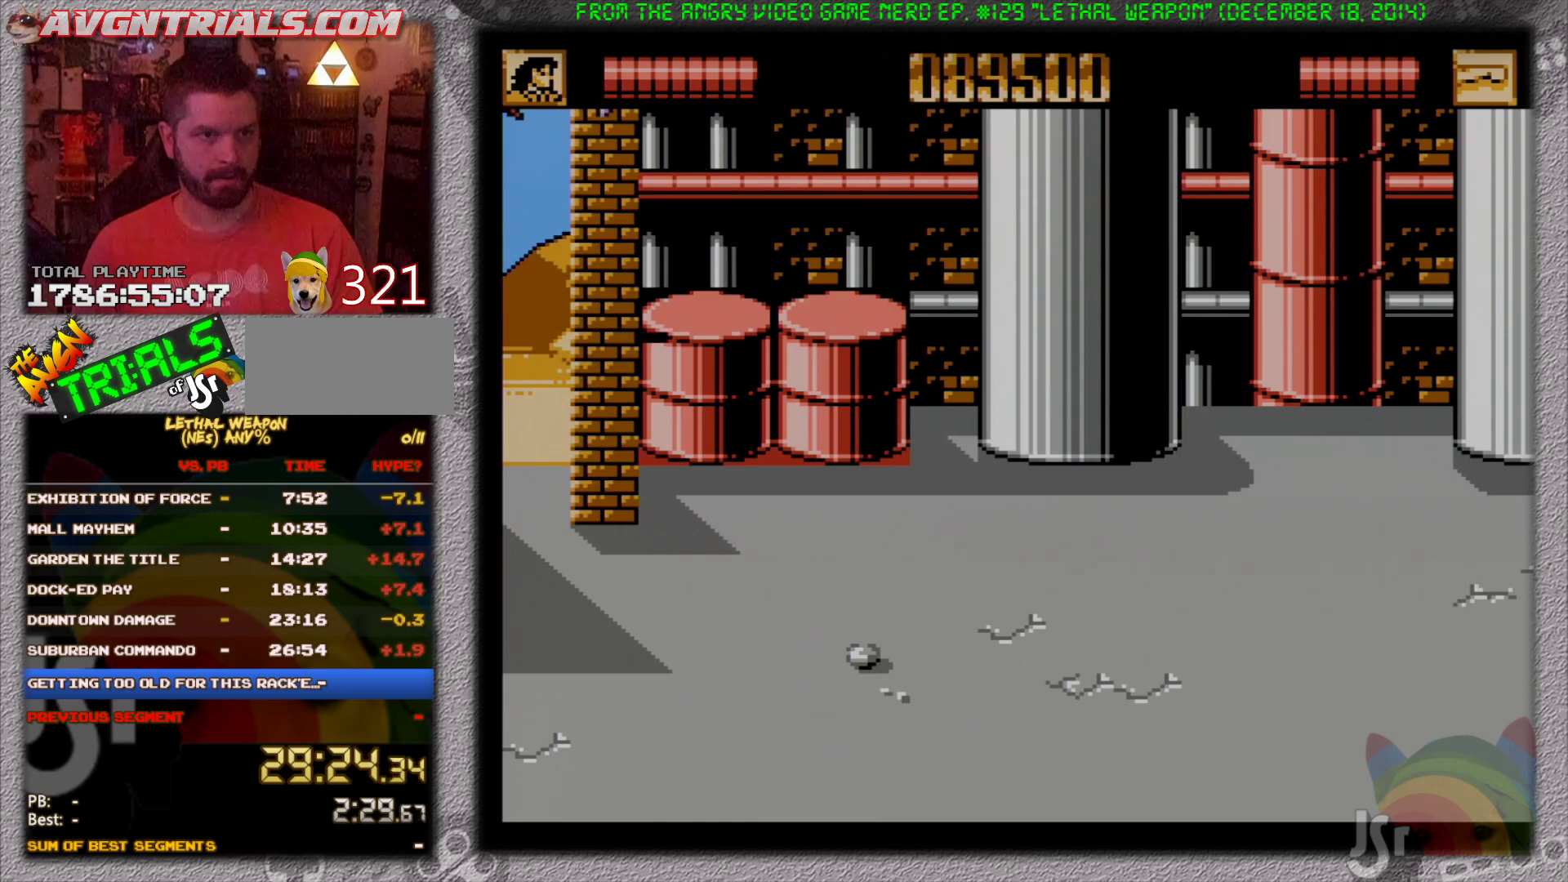
{"buttons": ["A", "DPAD_DOWN", "DPAD_RIGHT"]}
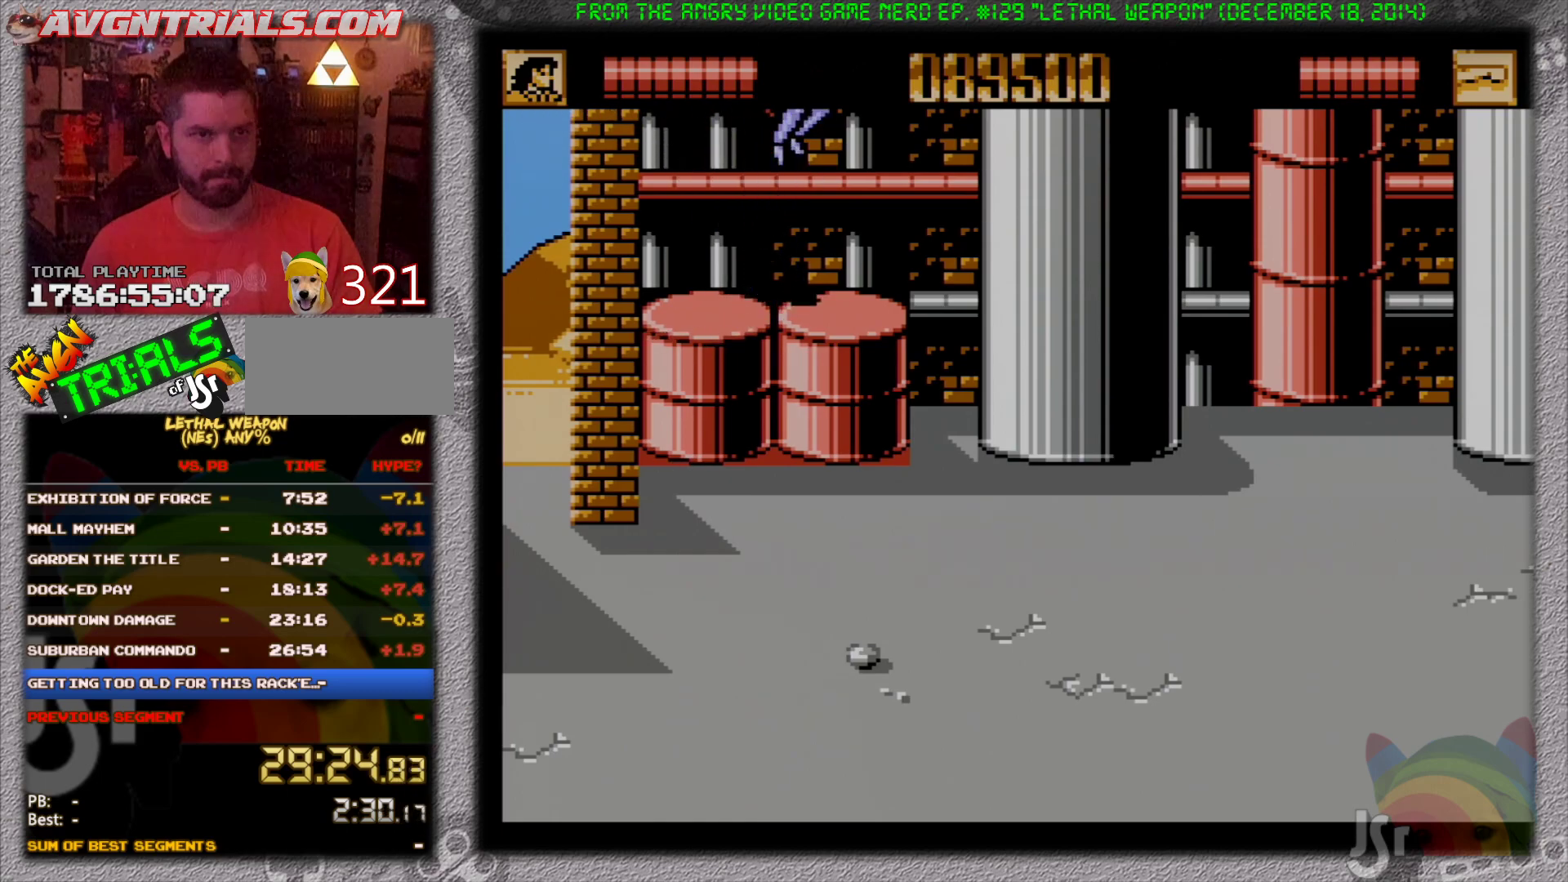
{"buttons": ["DPAD_UP", "DPAD_LEFT"], "events": [[150, "B", "down"], [233, "A", "up"], [300, "DPAD_DOWN", "up"], [317, "DPAD_UP", "down"], [333, "DPAD_RIGHT", "up"], [383, "B", "up"], [383, "DPAD_LEFT", "down"]]}
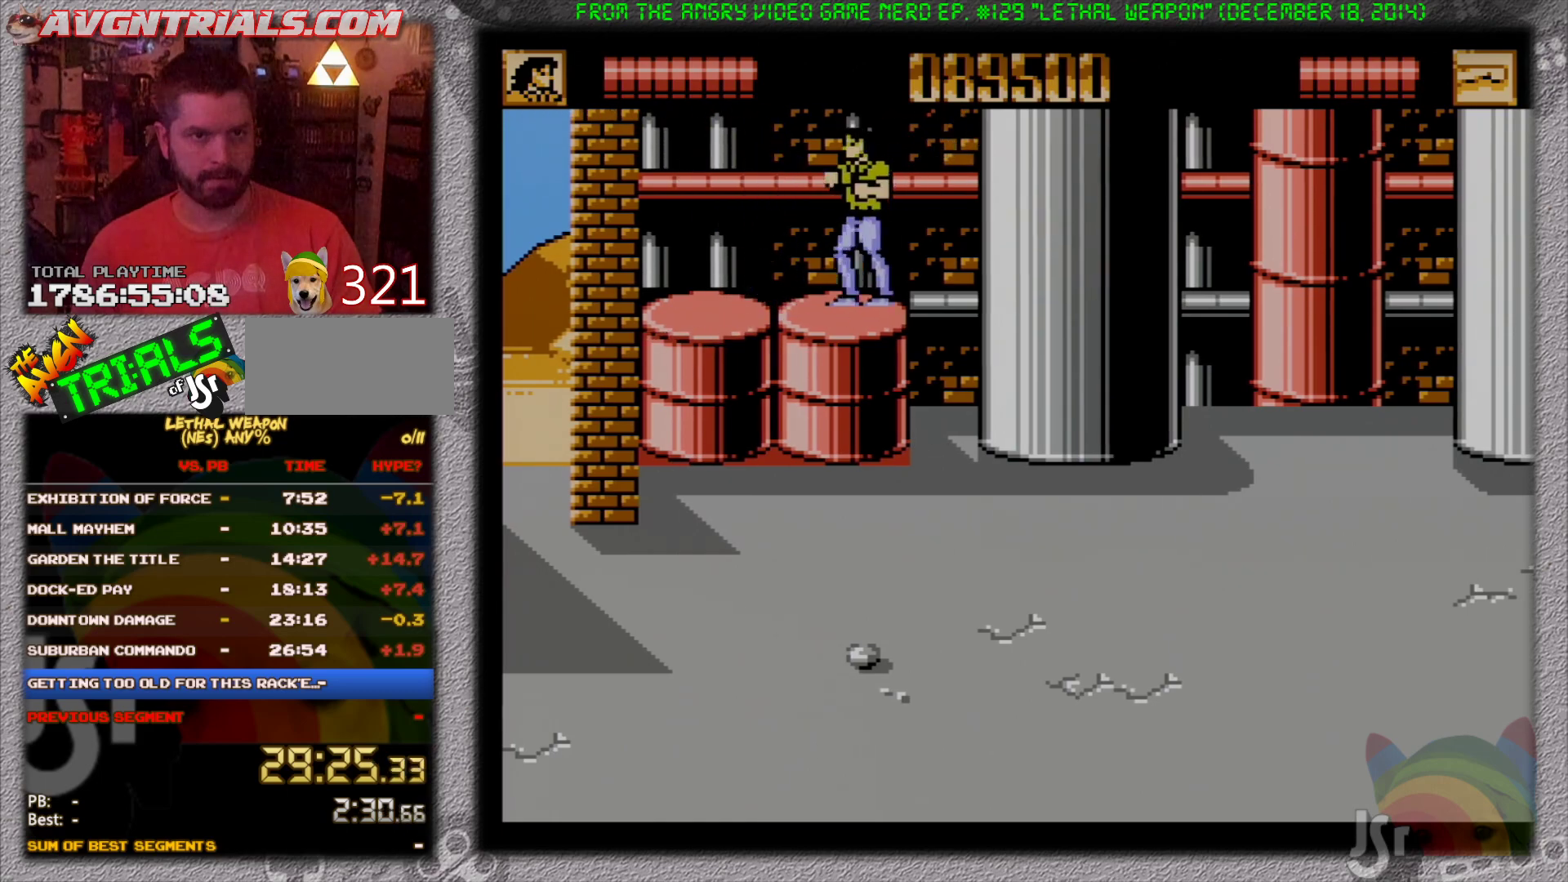
{"buttons": ["A", "B", "DPAD_DOWN", "DPAD_RIGHT"], "events": [[50, "DPAD_LEFT", "up"], [83, "DPAD_RIGHT", "down"], [133, "A", "down"], [133, "DPAD_UP", "up"], [167, "DPAD_DOWN", "down"], [467, "B", "down"]]}
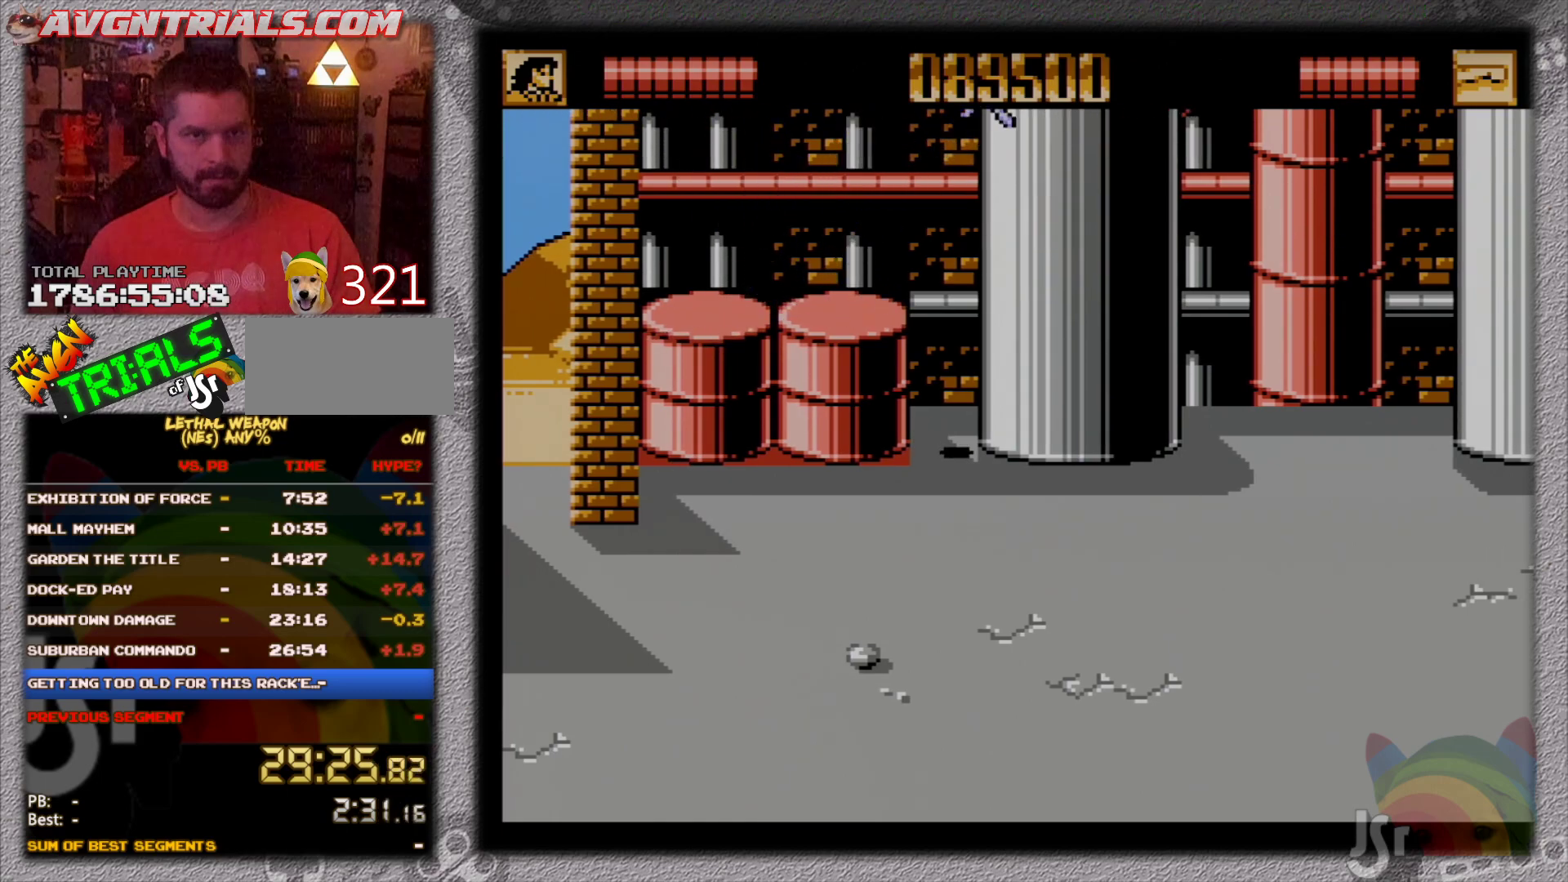
{"buttons": ["A", "DPAD_UP"], "events": [[33, "A", "up"], [83, "DPAD_RIGHT", "up"], [133, "DPAD_LEFT", "down"], [200, "B", "up"], [200, "DPAD_DOWN", "up"], [283, "DPAD_UP", "down"], [450, "A", "down"], [483, "DPAD_LEFT", "up"]]}
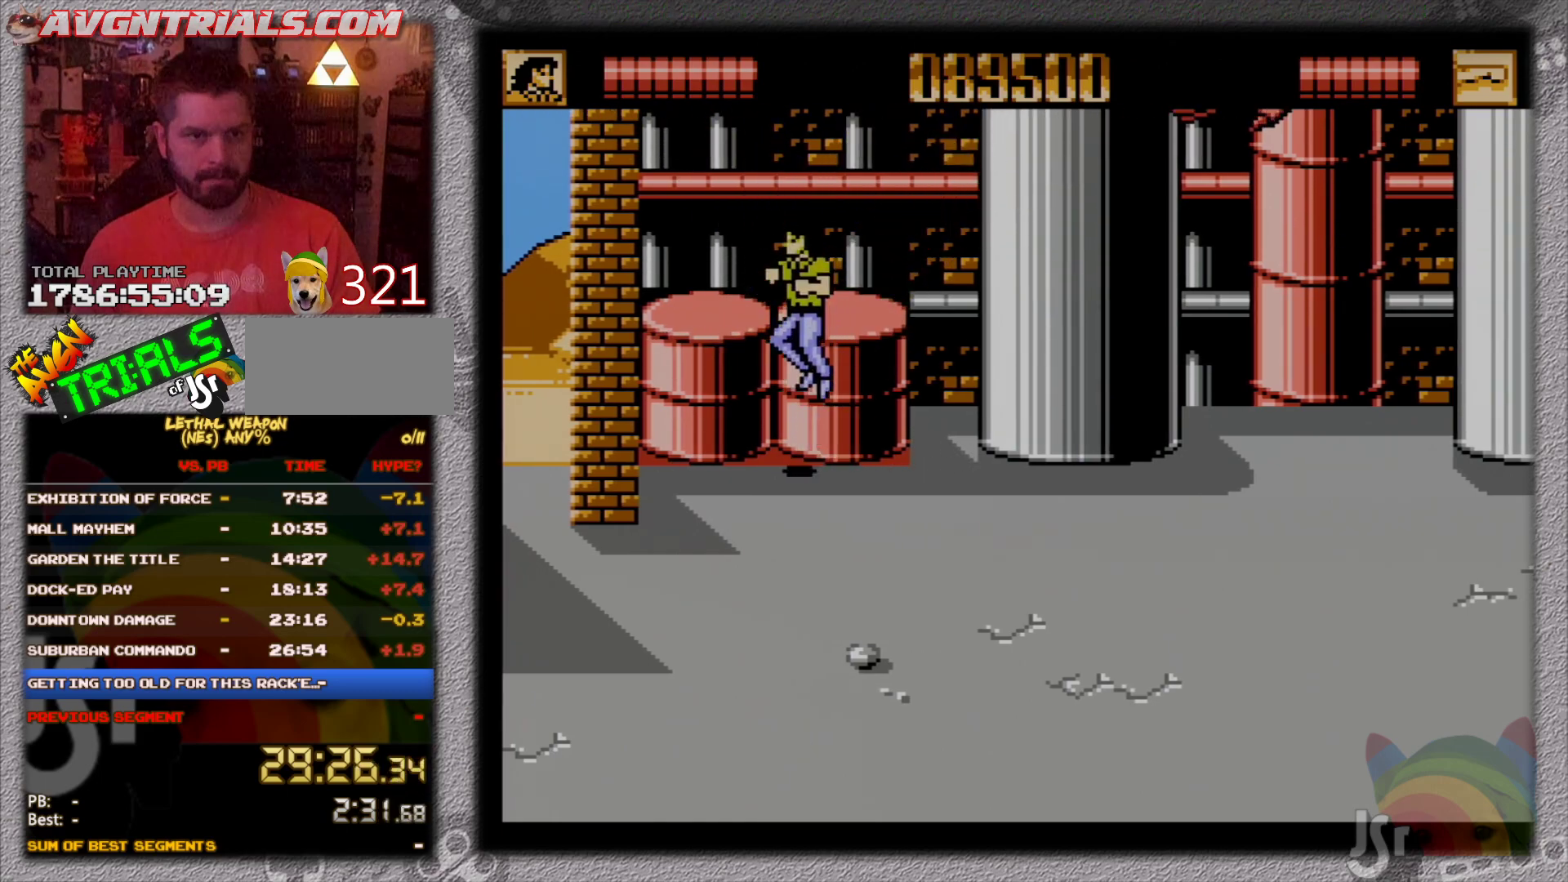
{"buttons": [], "events": [[50, "DPAD_RIGHT", "down"], [133, "A", "up"], [283, "DPAD_RIGHT", "up"], [333, "DPAD_UP", "up"]]}
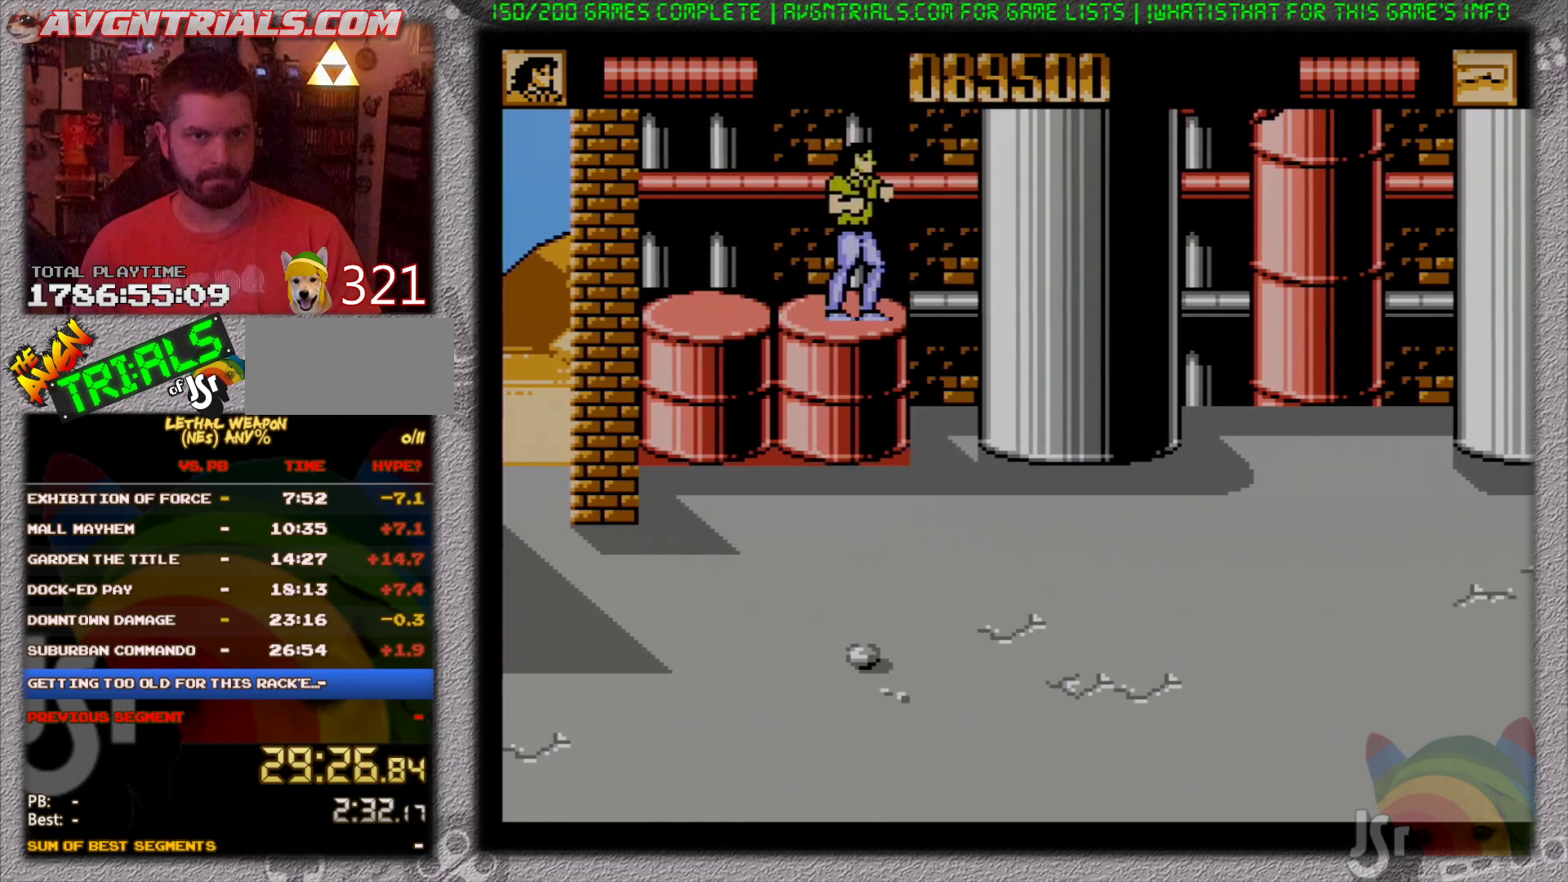
{"buttons": [], "events": []}
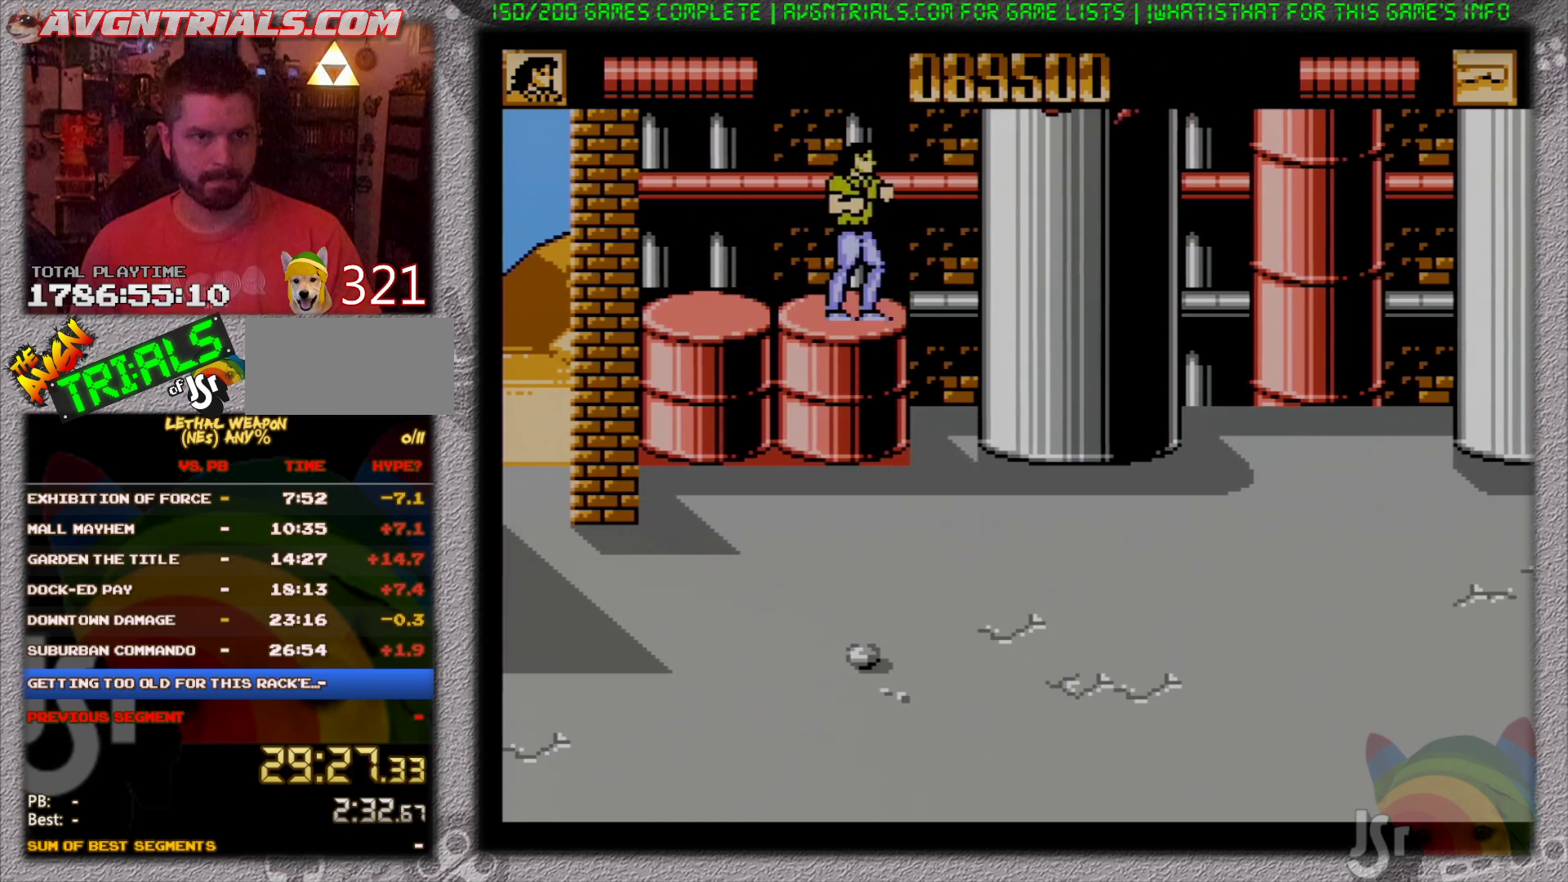
{"buttons": ["B", "DPAD_UP", "DPAD_LEFT"], "events": [[83, "A", "down"], [117, "DPAD_DOWN", "down"], [300, "B", "down"], [367, "A", "up"], [367, "DPAD_LEFT", "down"], [433, "DPAD_DOWN", "up"], [483, "DPAD_UP", "down"]]}
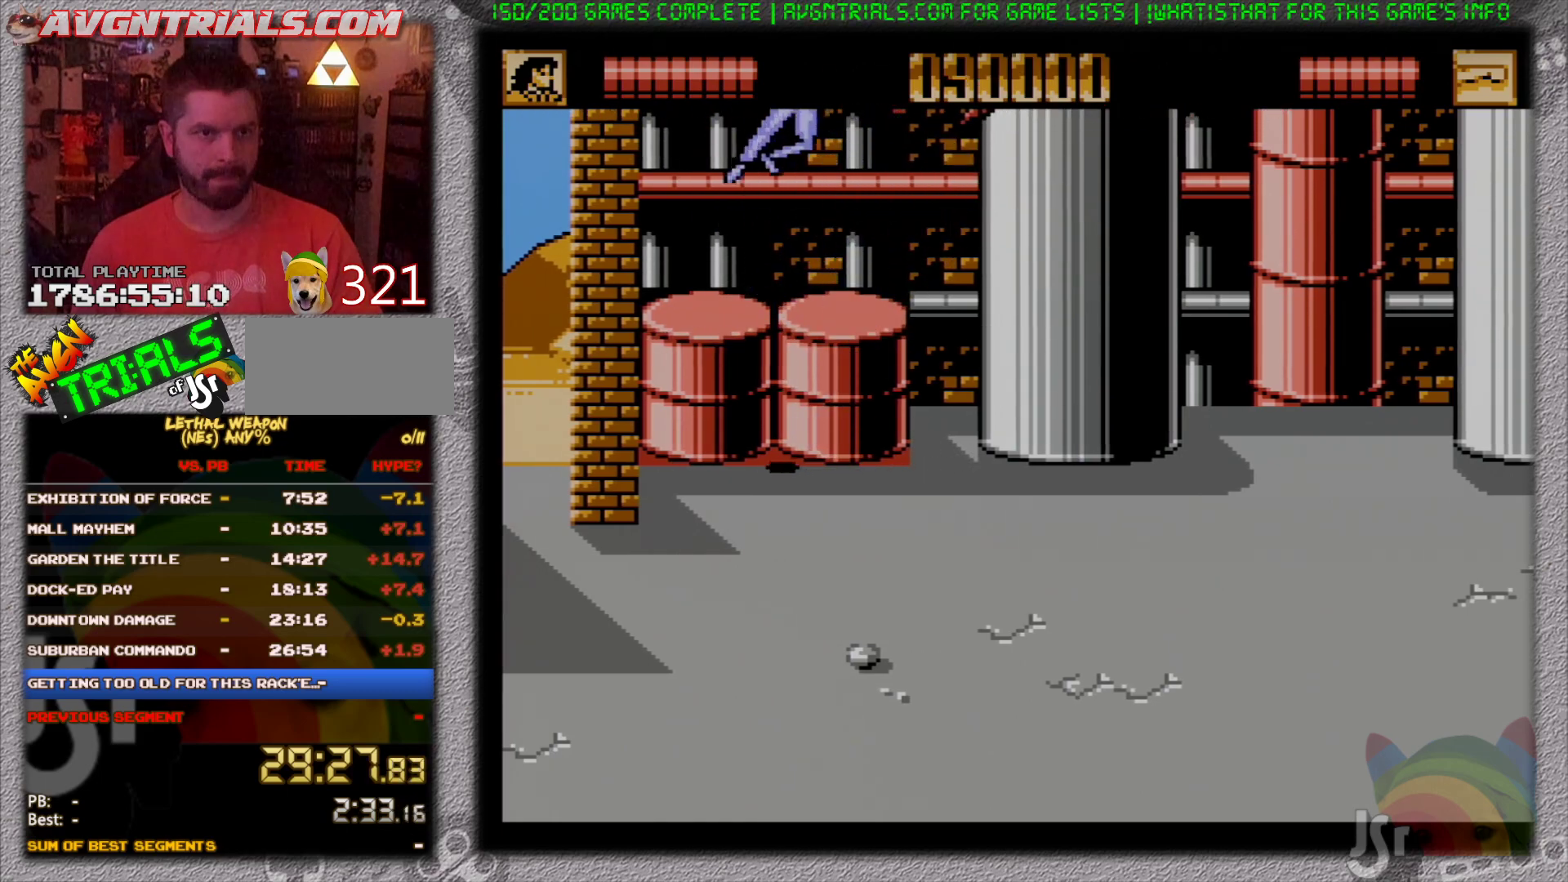
{"buttons": ["DPAD_DOWN", "DPAD_LEFT"], "events": [[33, "B", "up"], [200, "DPAD_LEFT", "up"], [233, "DPAD_DOWN", "down"], [233, "DPAD_LEFT", "down"], [233, "DPAD_UP", "up"]]}
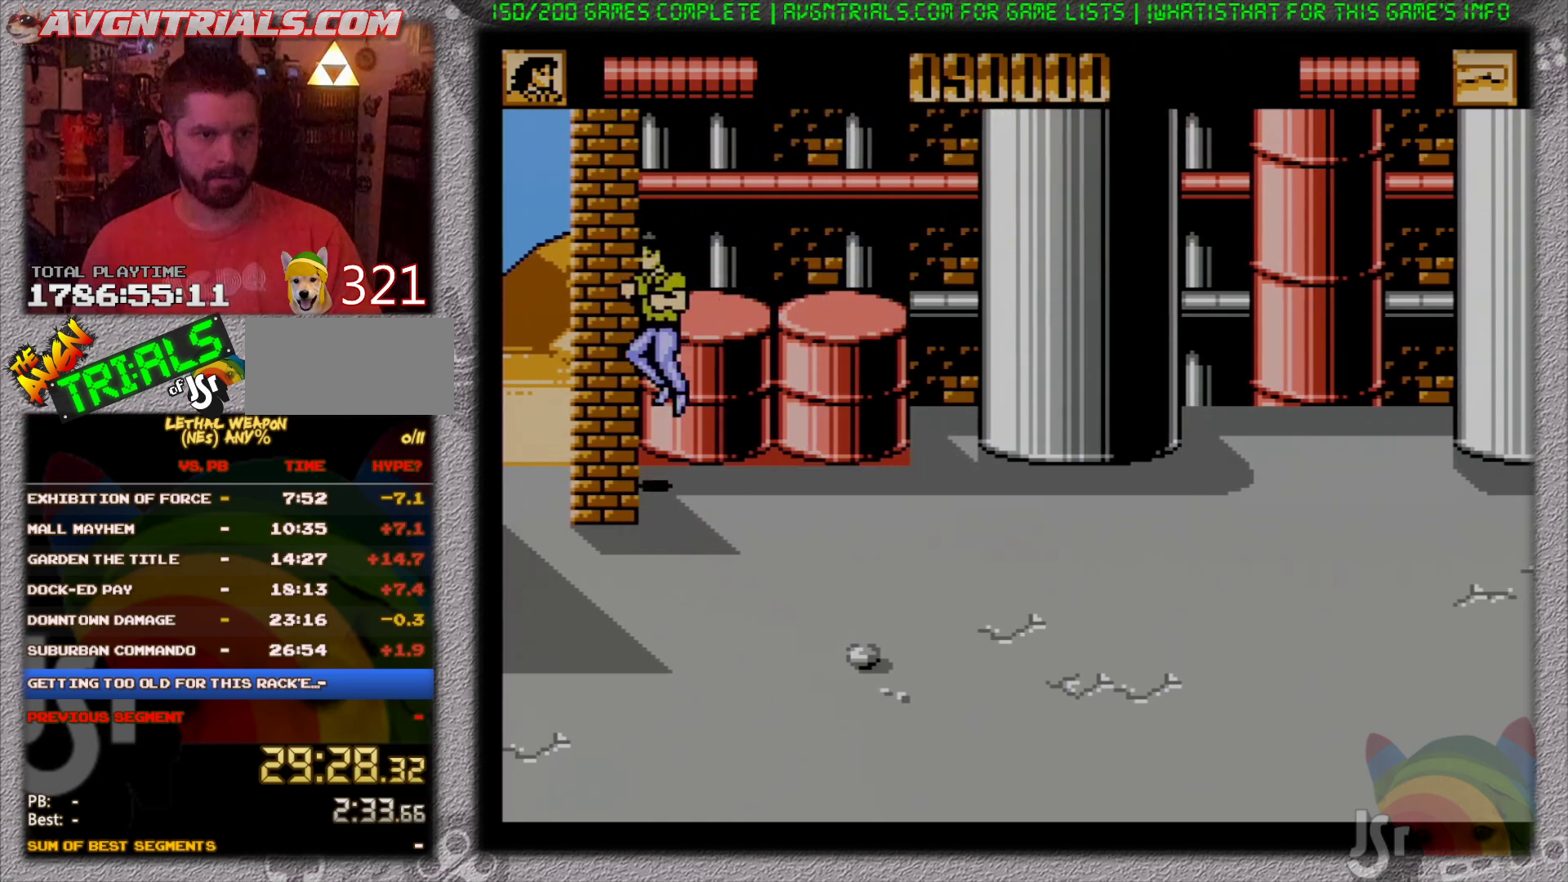
{"buttons": ["DPAD_DOWN", "DPAD_LEFT"], "events": []}
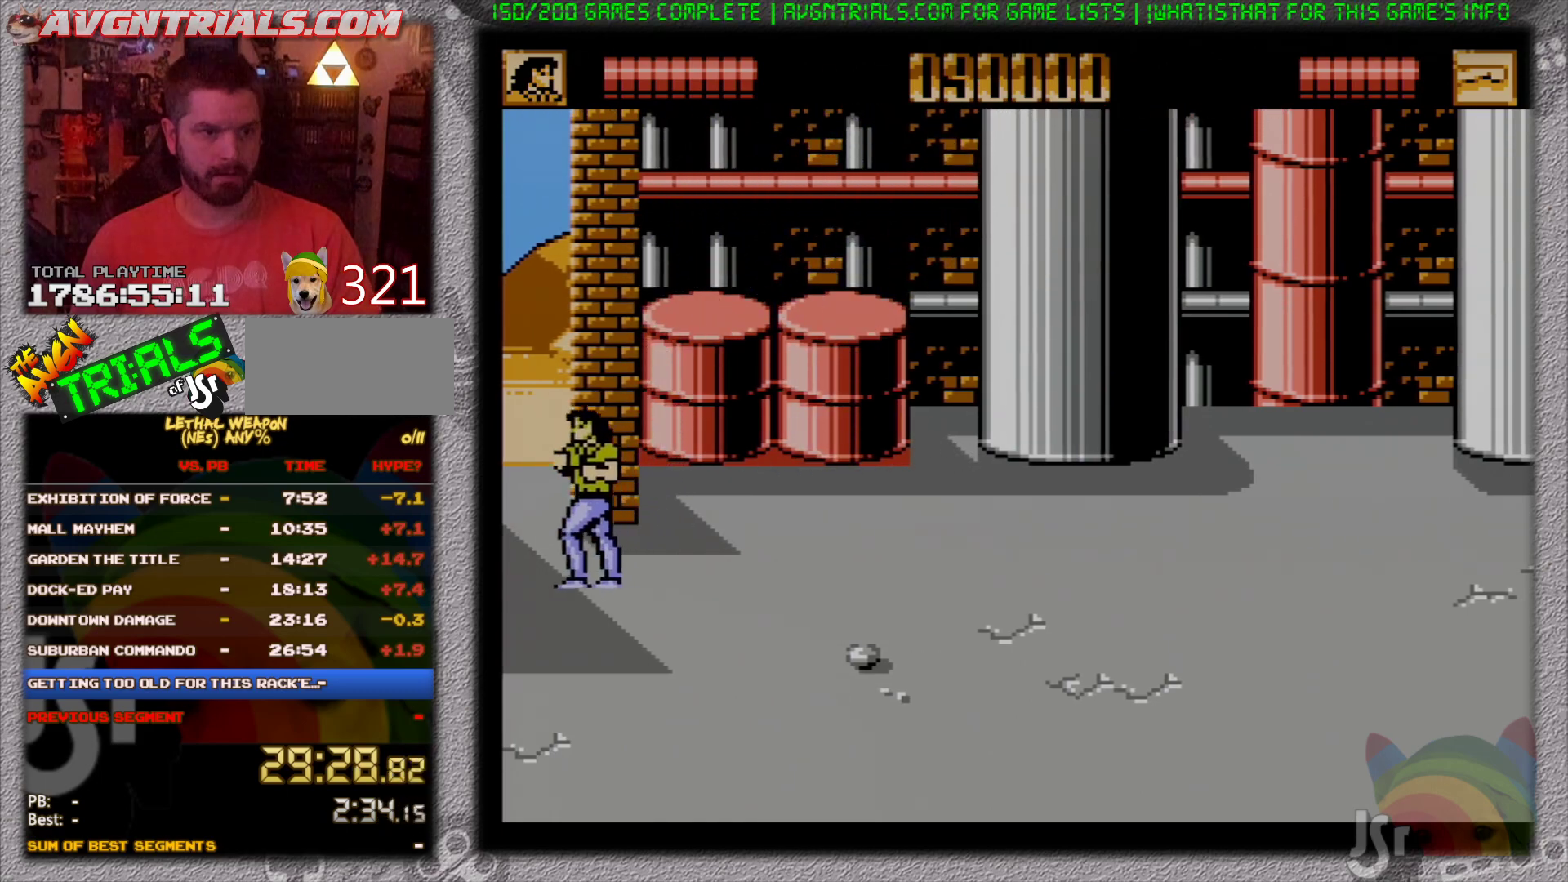
{"buttons": ["DPAD_LEFT"], "events": [[33, "DPAD_DOWN", "up"]]}
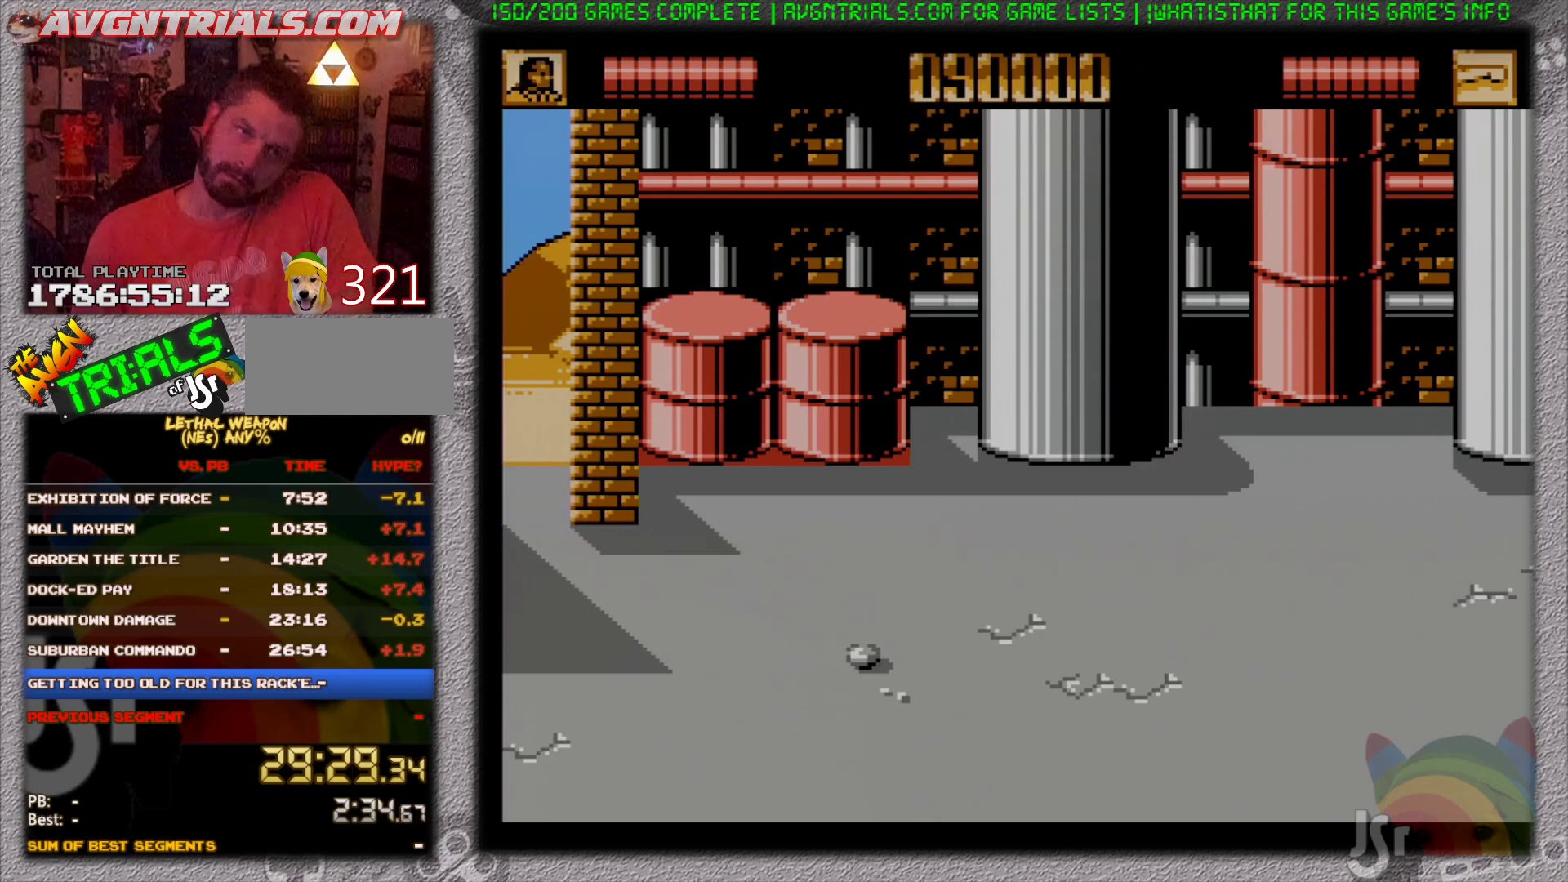
{"buttons": ["DPAD_RIGHT"], "events": [[217, "DPAD_LEFT", "up"], [317, "DPAD_RIGHT", "down"]]}